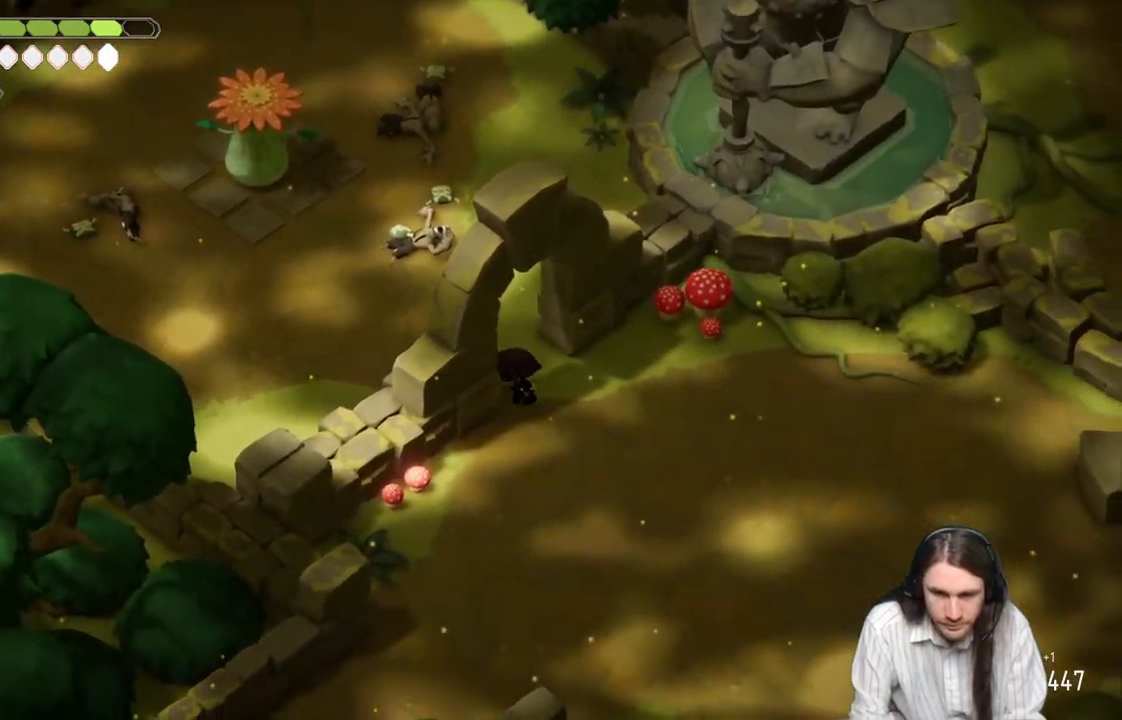
Gameplay with a controller (Xbox layout); each line is a JSON object with the inputs held at the frame after it. "events" lists button and stick changes between this image and that frame as [ms after this image, input, new state], when the widget could be followed in between.
{"buttons": [], "left_stick": "down", "right_stick": "center", "events": [[83, "B", "down"], [250, "B", "up"]]}
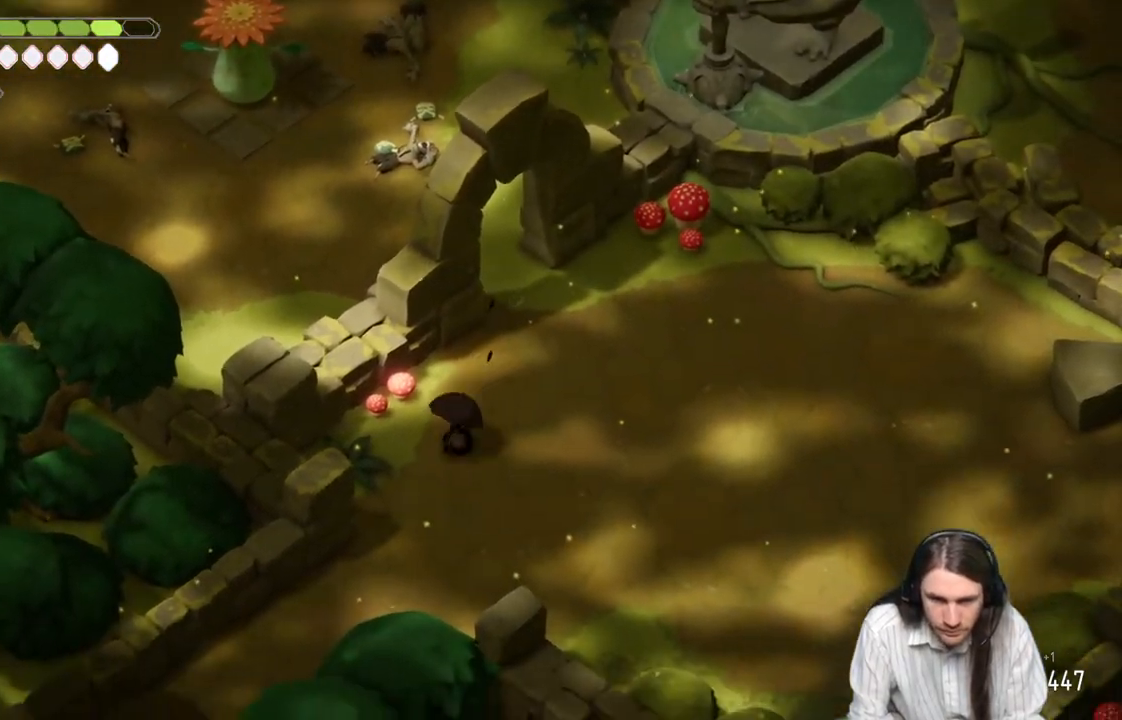
{"buttons": [], "left_stick": "down-left", "right_stick": "center", "events": [[233, "left_stick", "up-left"], [467, "left_stick", "down-left"]]}
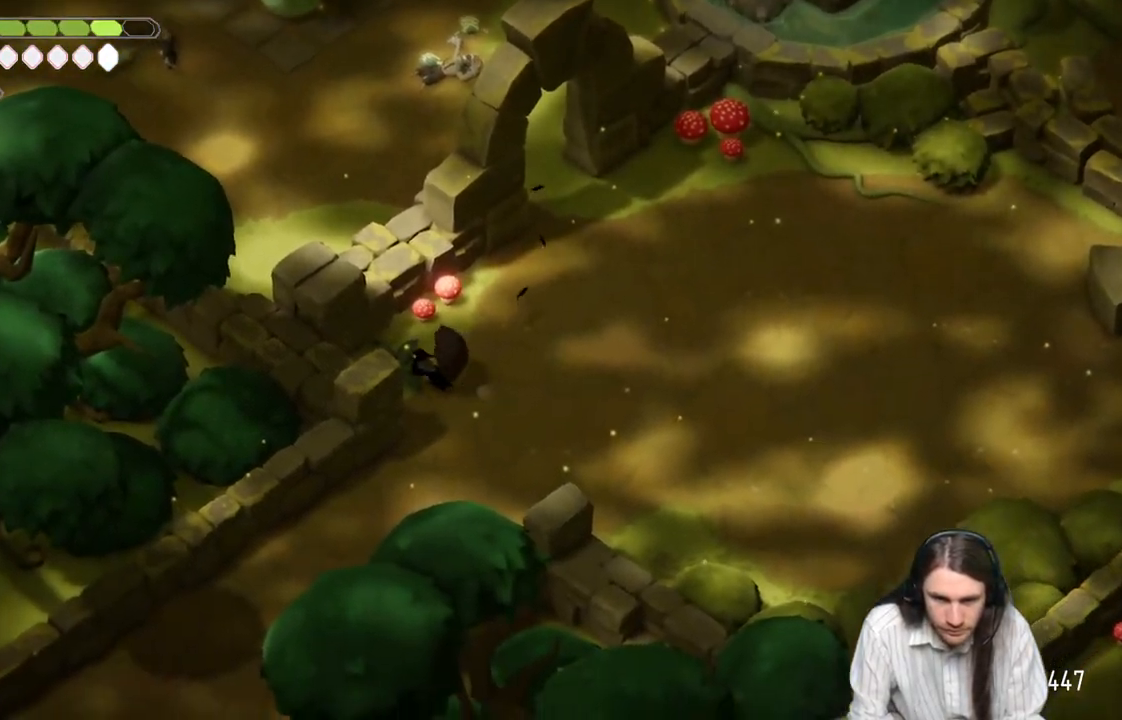
{"buttons": ["B"], "left_stick": "down-left", "right_stick": "center", "events": [[33, "left_stick", "down"], [333, "B", "down"], [350, "left_stick", "down-left"]]}
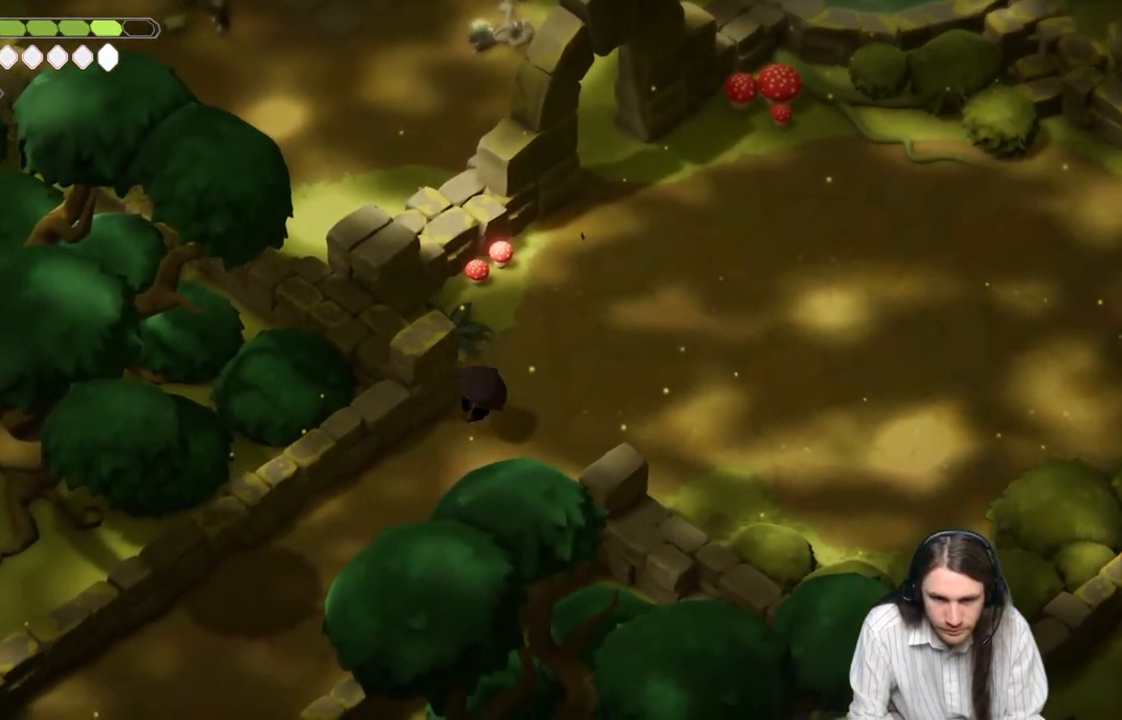
{"buttons": [], "left_stick": "down-left", "right_stick": "center", "events": [[33, "B", "up"]]}
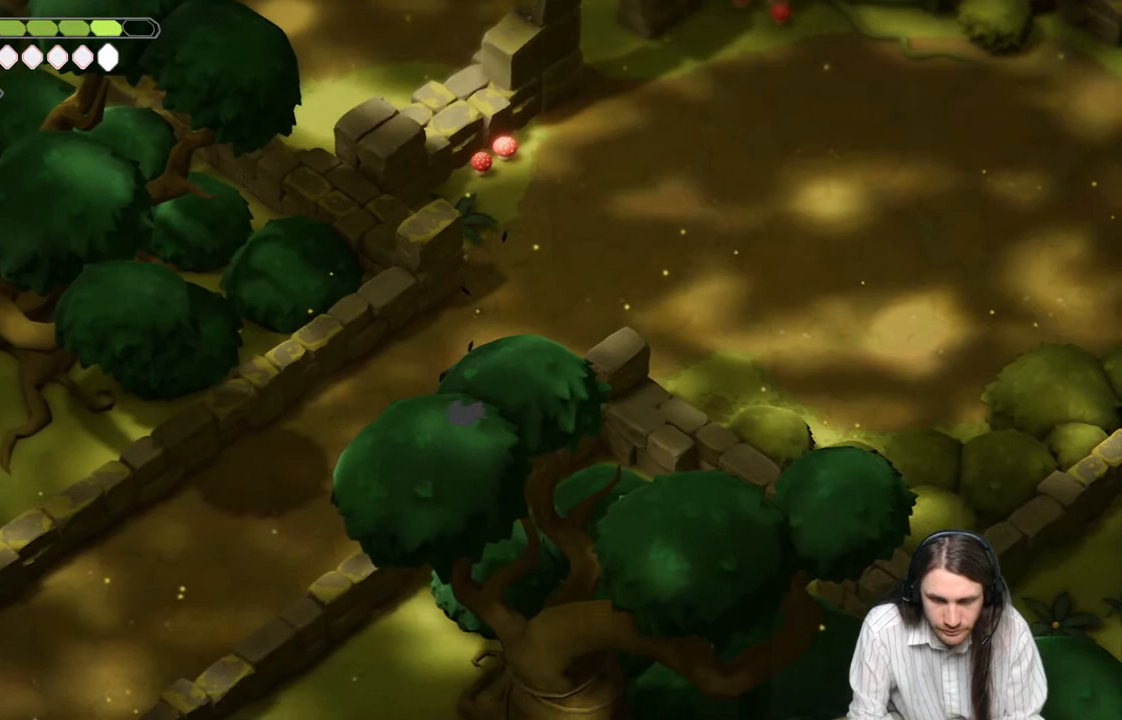
{"buttons": [], "left_stick": "down-left", "right_stick": "center", "events": [[250, "B", "down"], [433, "B", "up"]]}
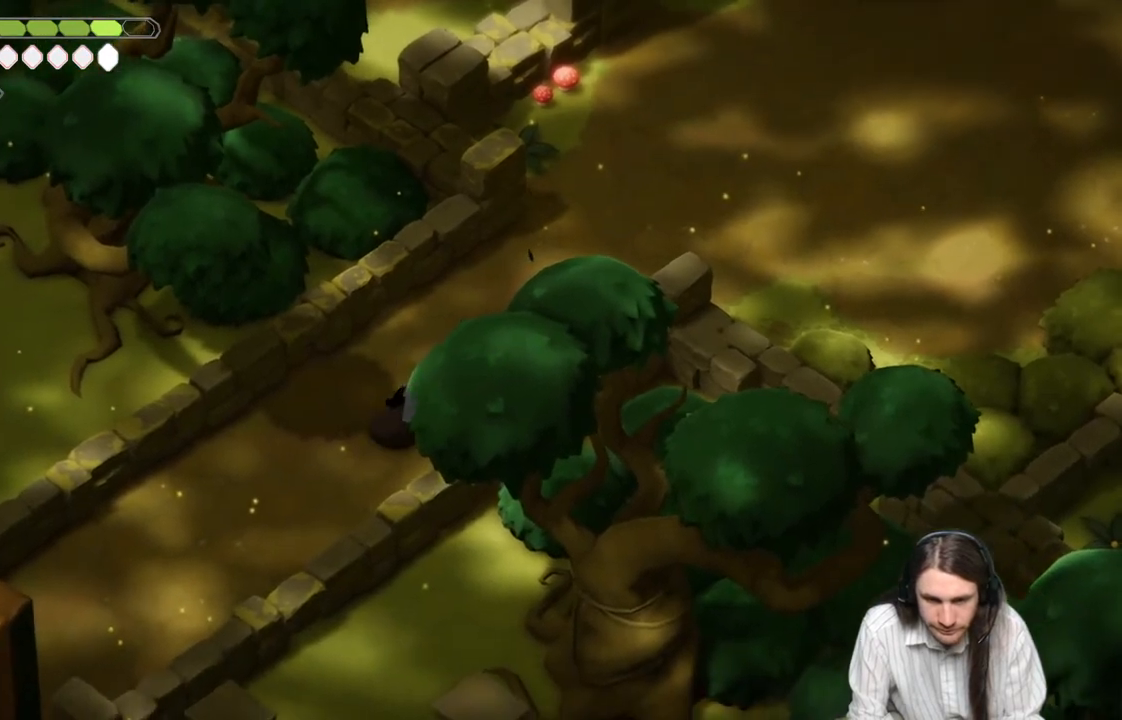
{"buttons": [], "left_stick": "down-left", "right_stick": "center", "events": []}
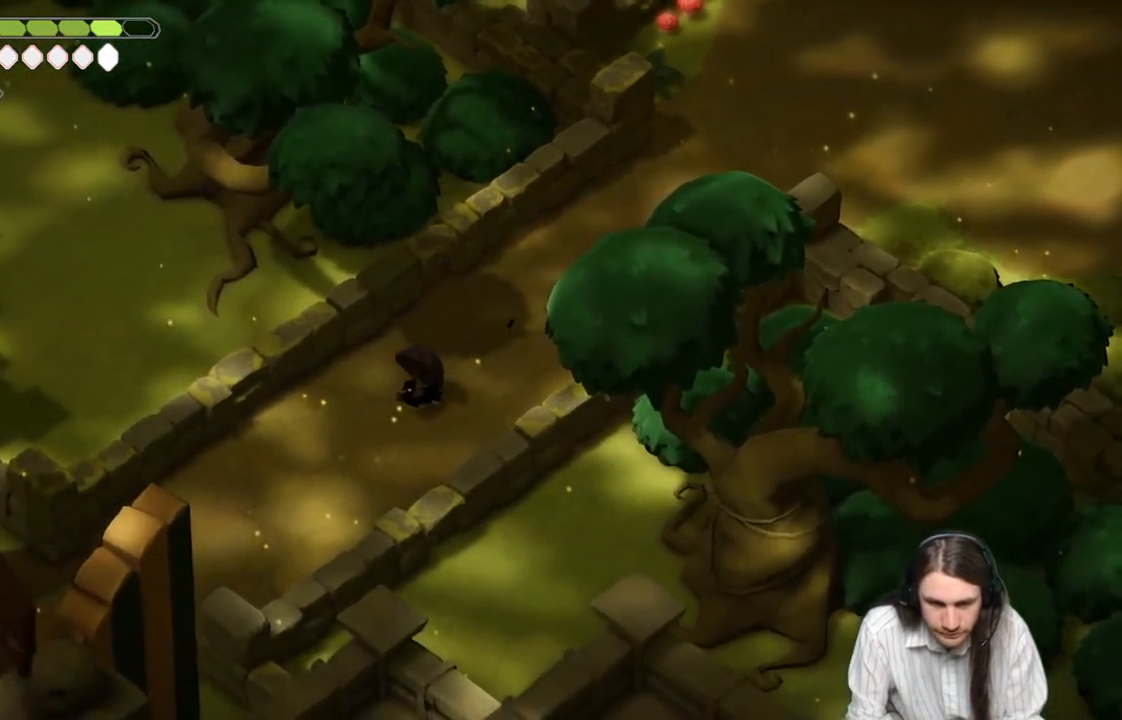
{"buttons": [], "left_stick": "down-left", "right_stick": "center", "events": [[217, "B", "down"], [417, "B", "up"]]}
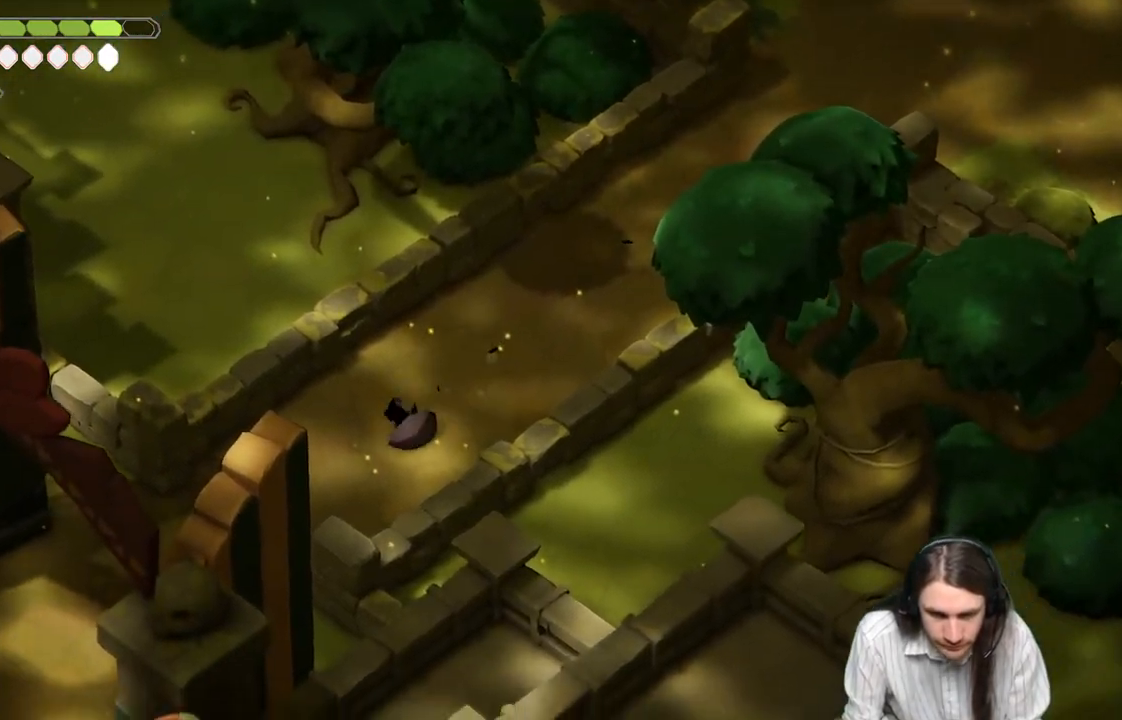
{"buttons": [], "left_stick": "down-left", "right_stick": "center", "events": []}
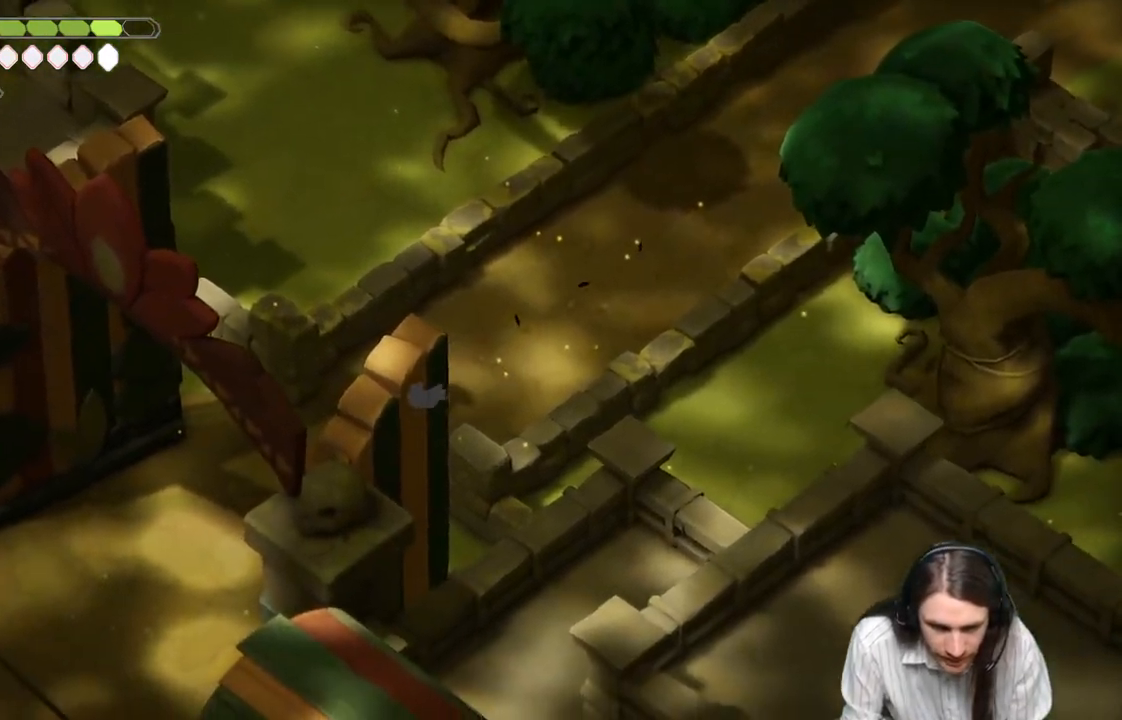
{"buttons": [], "left_stick": "down-left", "right_stick": "center", "events": [[200, "B", "down"], [417, "B", "up"]]}
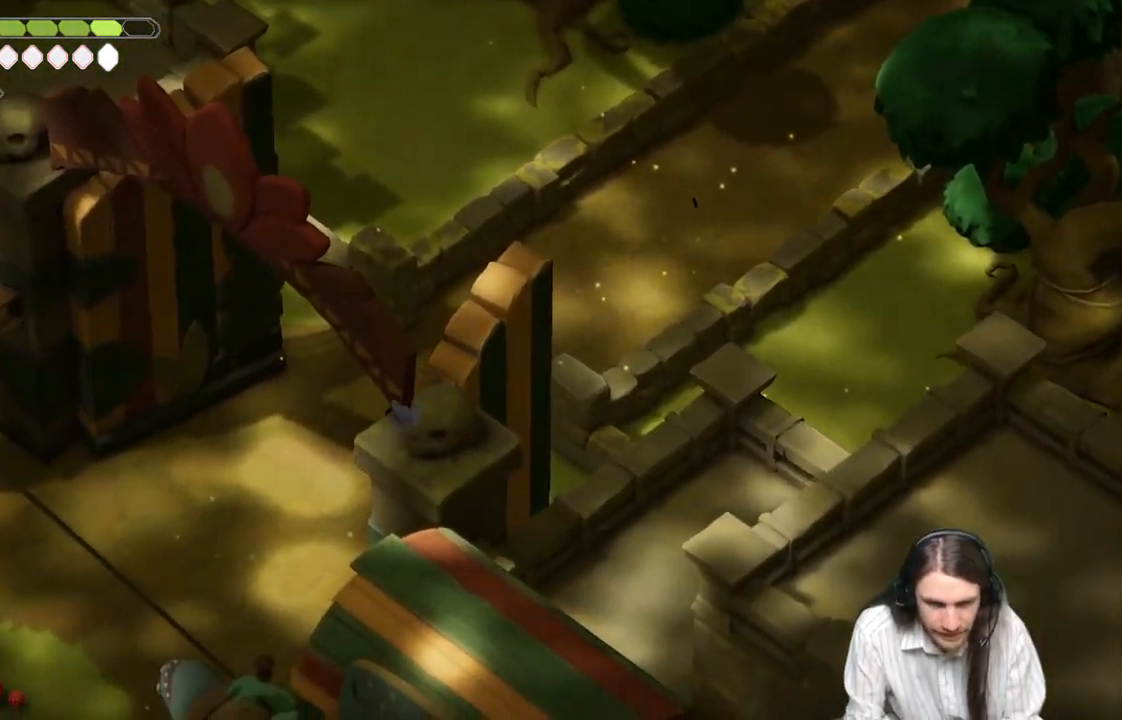
{"buttons": [], "left_stick": "down-left", "right_stick": "center", "events": []}
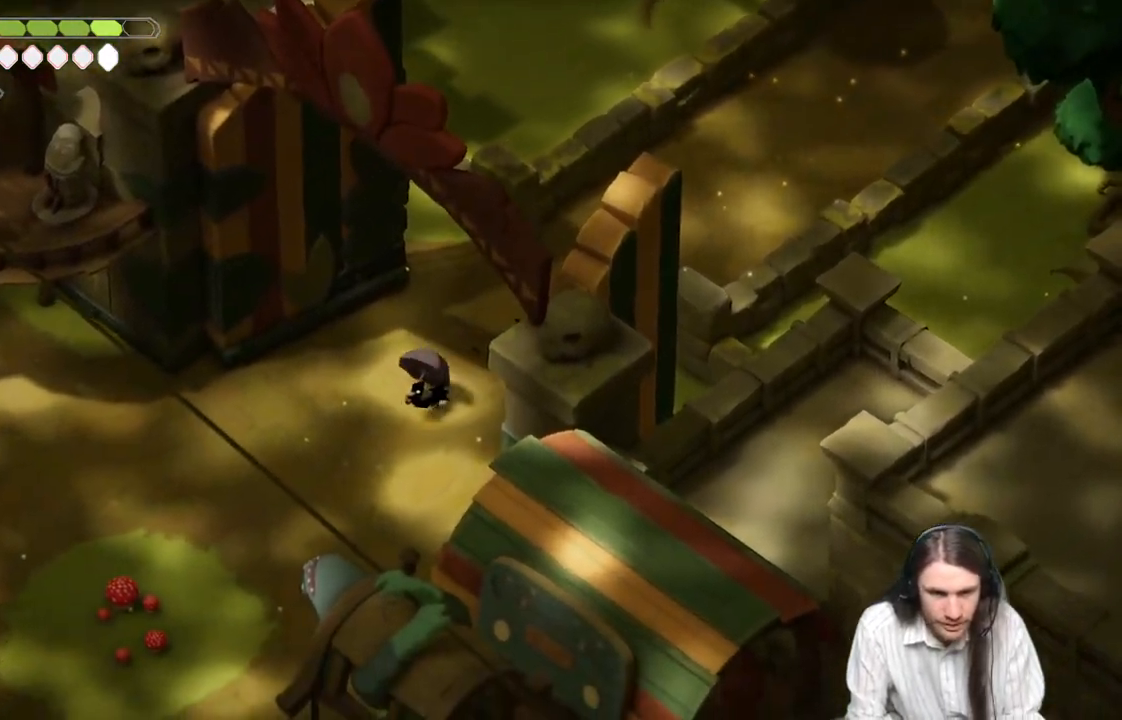
{"buttons": [], "left_stick": "left", "right_stick": "center", "events": [[117, "B", "down"], [333, "B", "up"], [450, "left_stick", "left"]]}
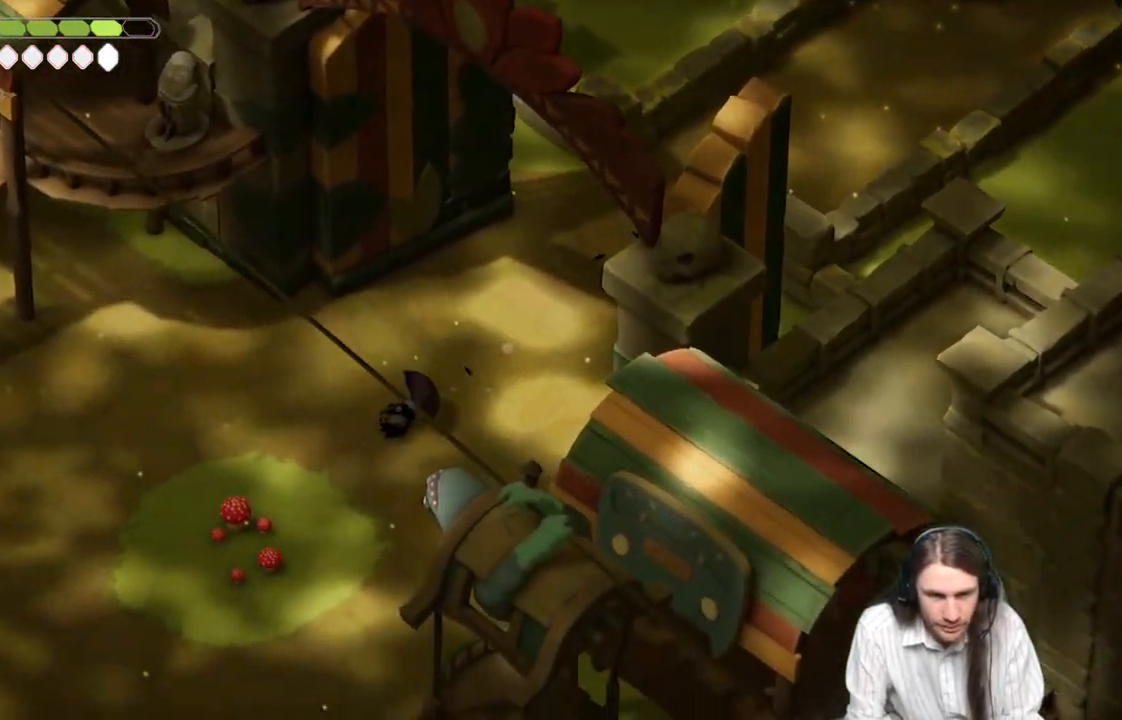
{"buttons": [], "left_stick": "left", "right_stick": "center", "events": []}
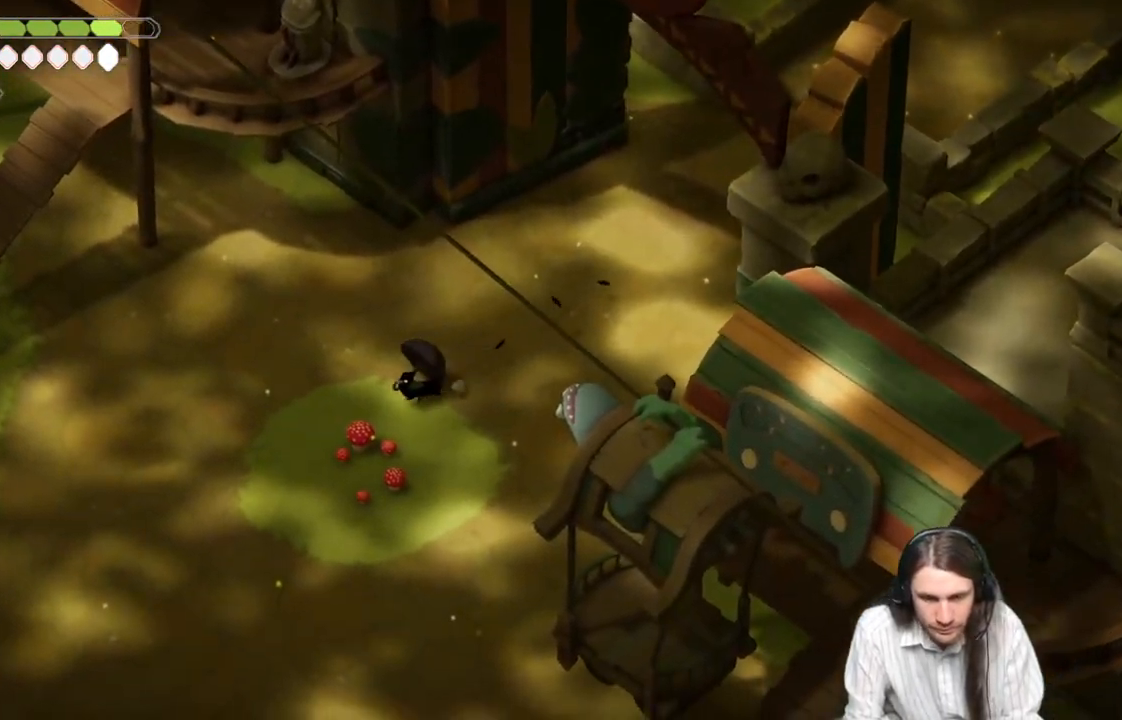
{"buttons": [], "left_stick": "left", "right_stick": "center", "events": [[167, "B", "down"], [317, "B", "up"]]}
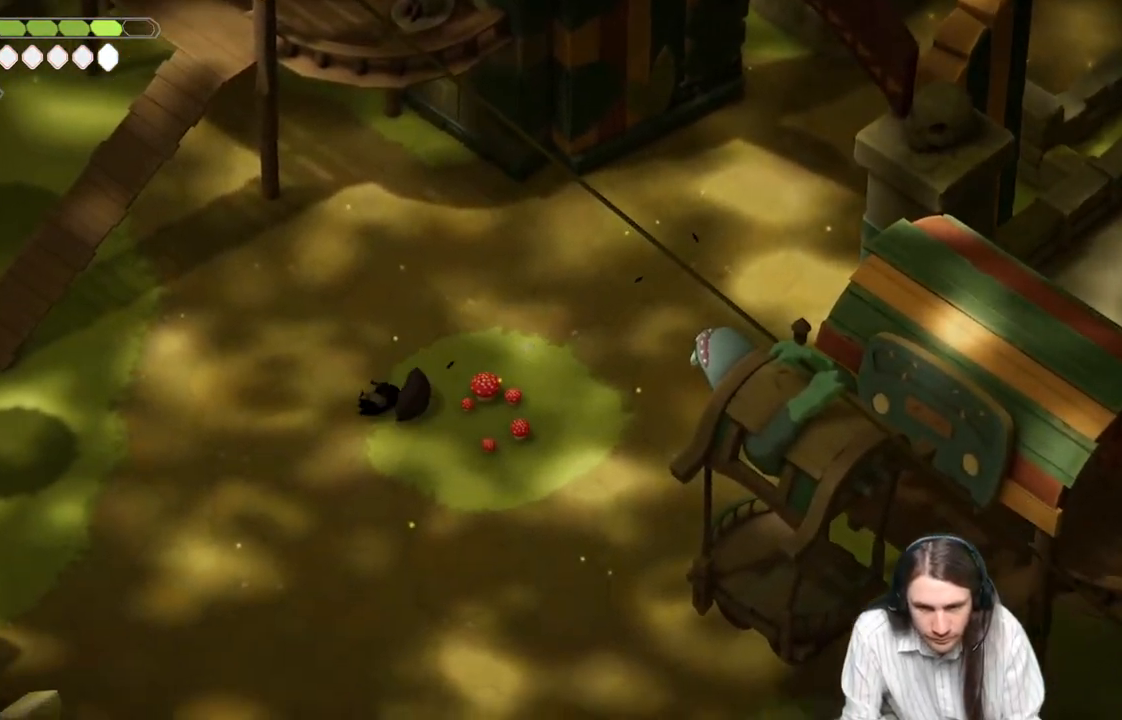
{"buttons": [], "left_stick": "left", "right_stick": "up-left", "events": [[17, "right_stick", "left"], [83, "right_stick", "up-left"]]}
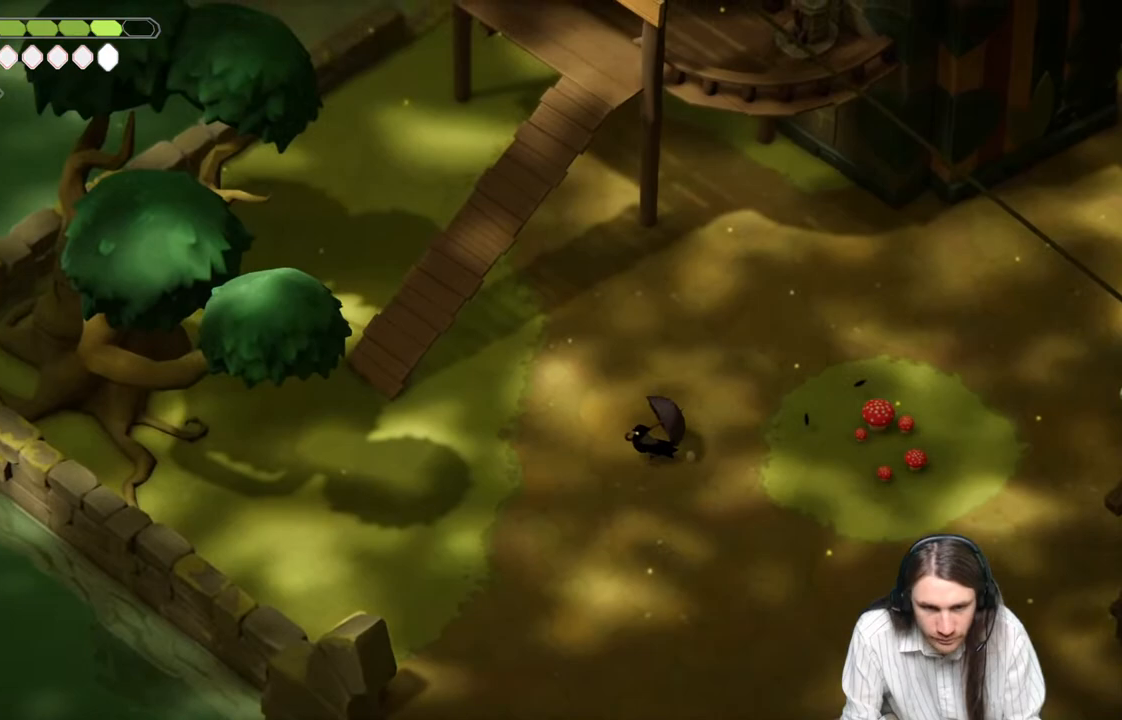
{"buttons": [], "left_stick": "left", "right_stick": "up-left", "events": []}
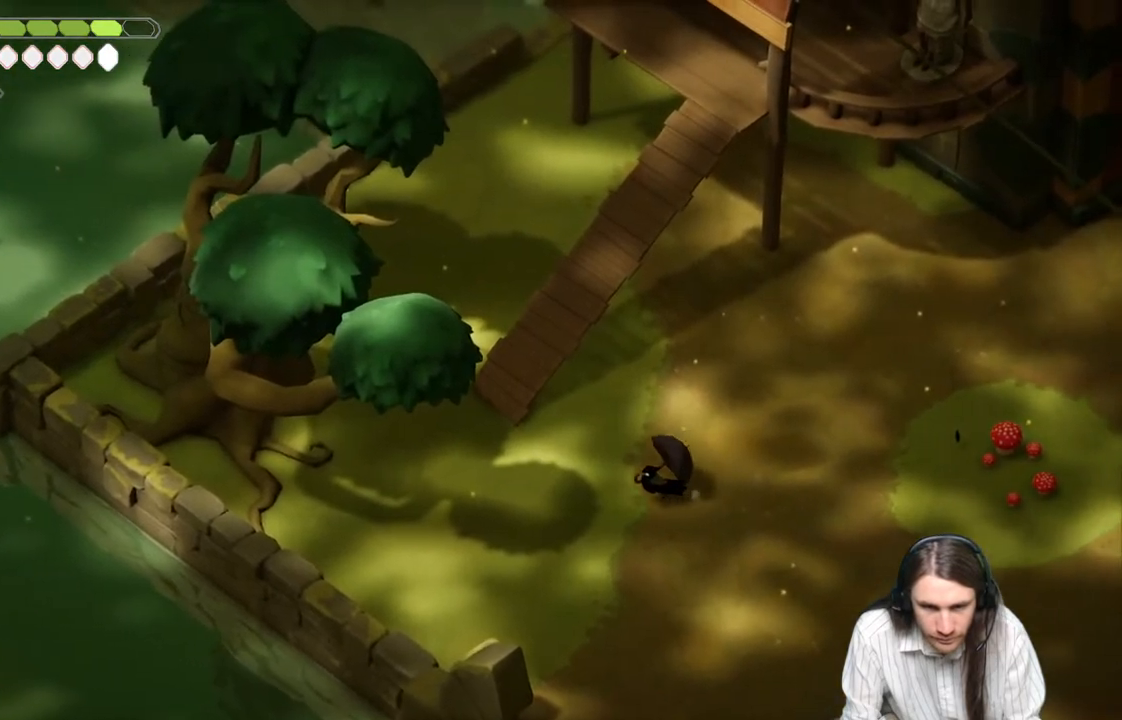
{"buttons": [], "left_stick": "up-left", "right_stick": "up-left", "events": [[167, "left_stick", "up-left"]]}
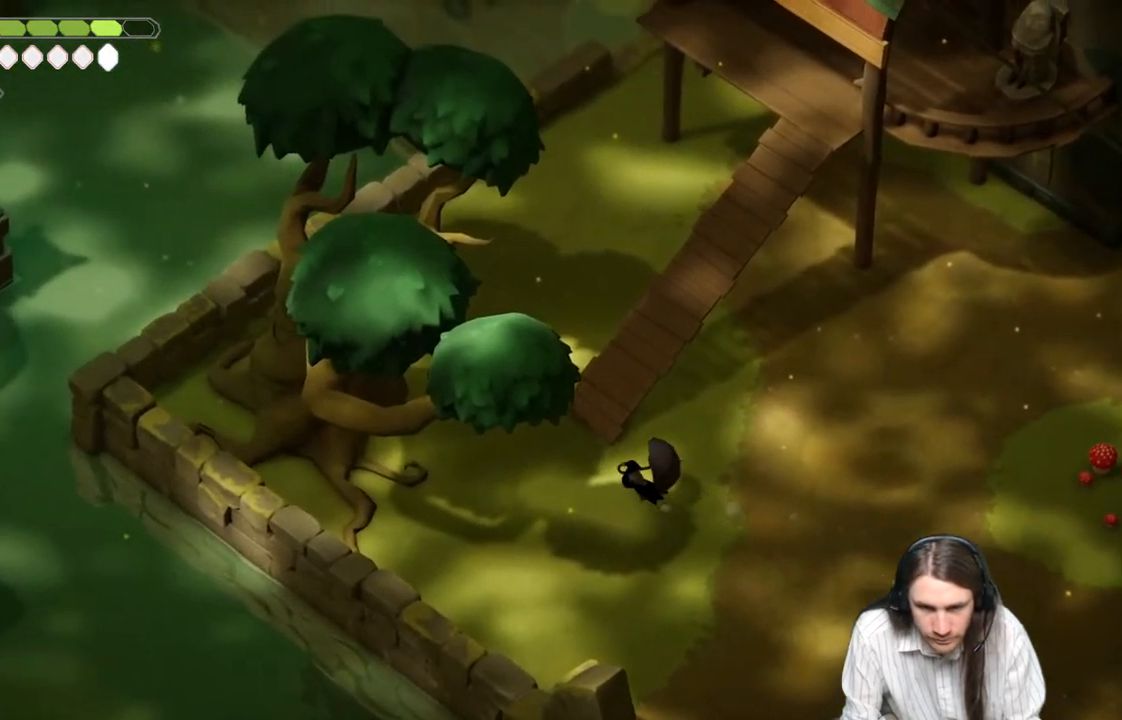
{"buttons": [], "left_stick": "up-right", "right_stick": "up-left", "events": [[267, "left_stick", "up"], [433, "left_stick", "up-right"]]}
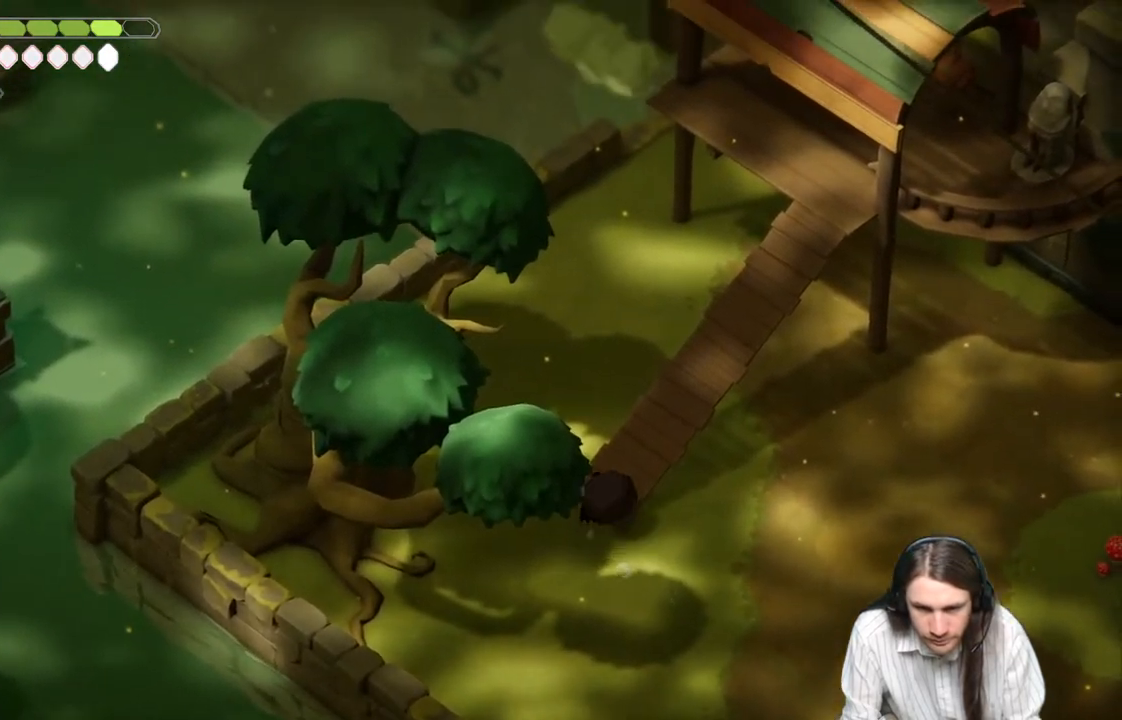
{"buttons": [], "left_stick": "up-right", "right_stick": "center", "events": [[350, "right_stick", "center"]]}
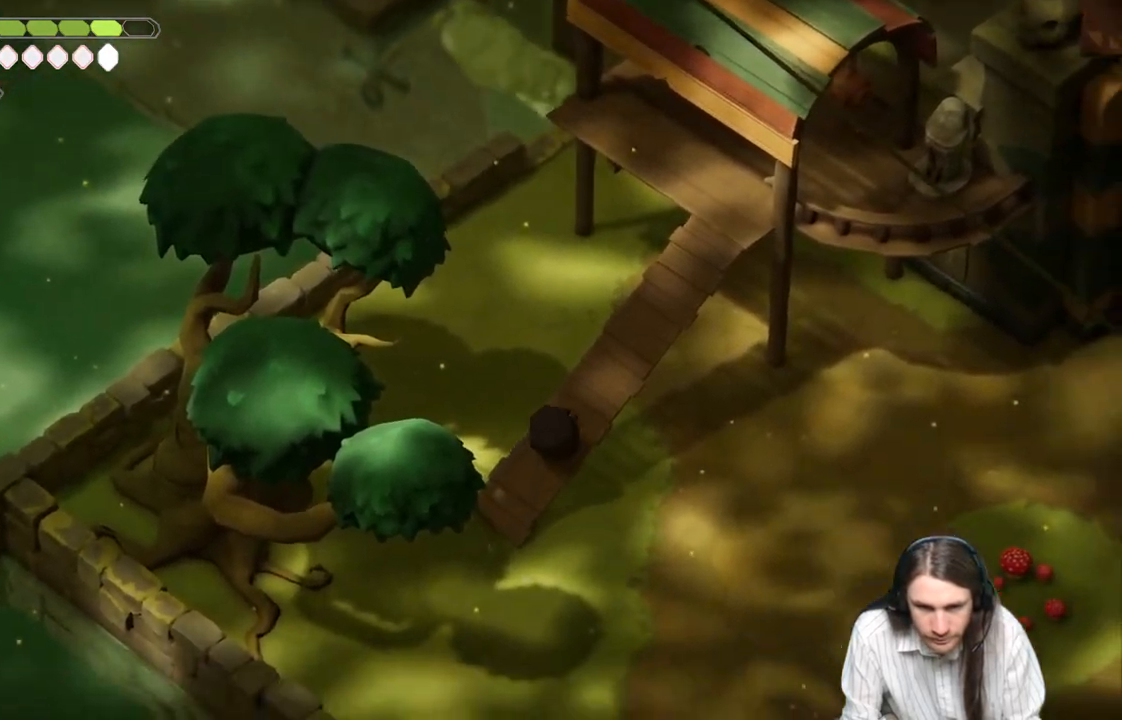
{"buttons": [], "left_stick": "up-right", "right_stick": "center", "events": [[150, "DPAD_DOWN", "down"], [333, "DPAD_DOWN", "up"]]}
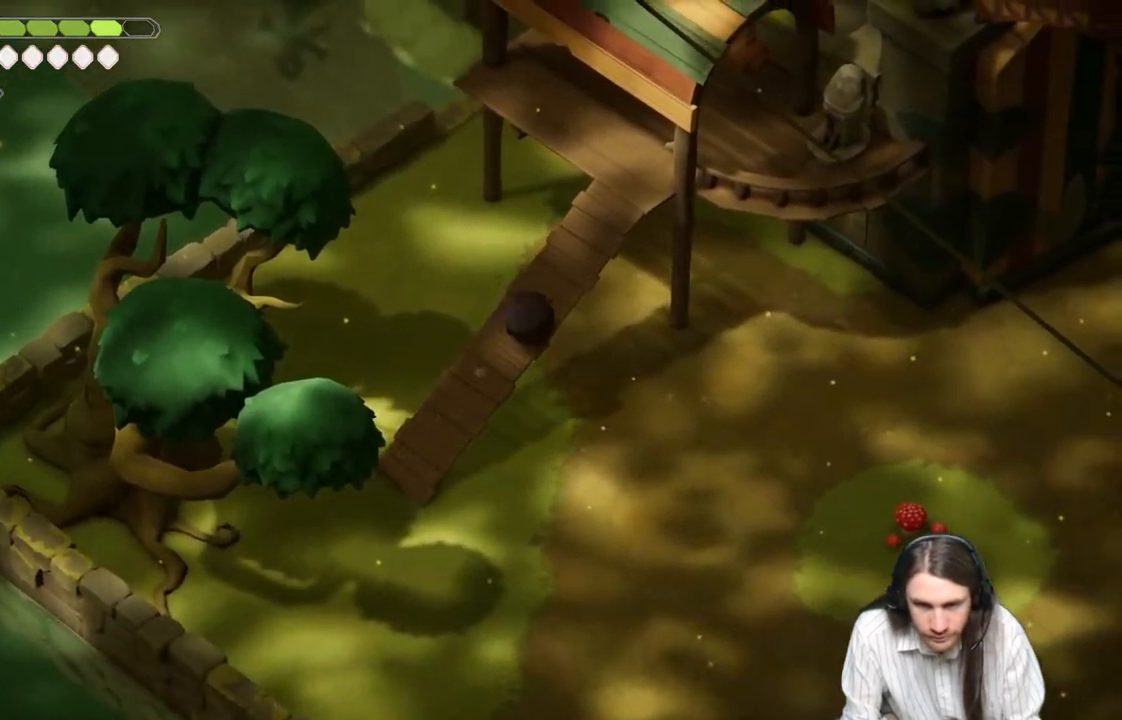
{"buttons": [], "left_stick": "up-right", "right_stick": "center", "events": []}
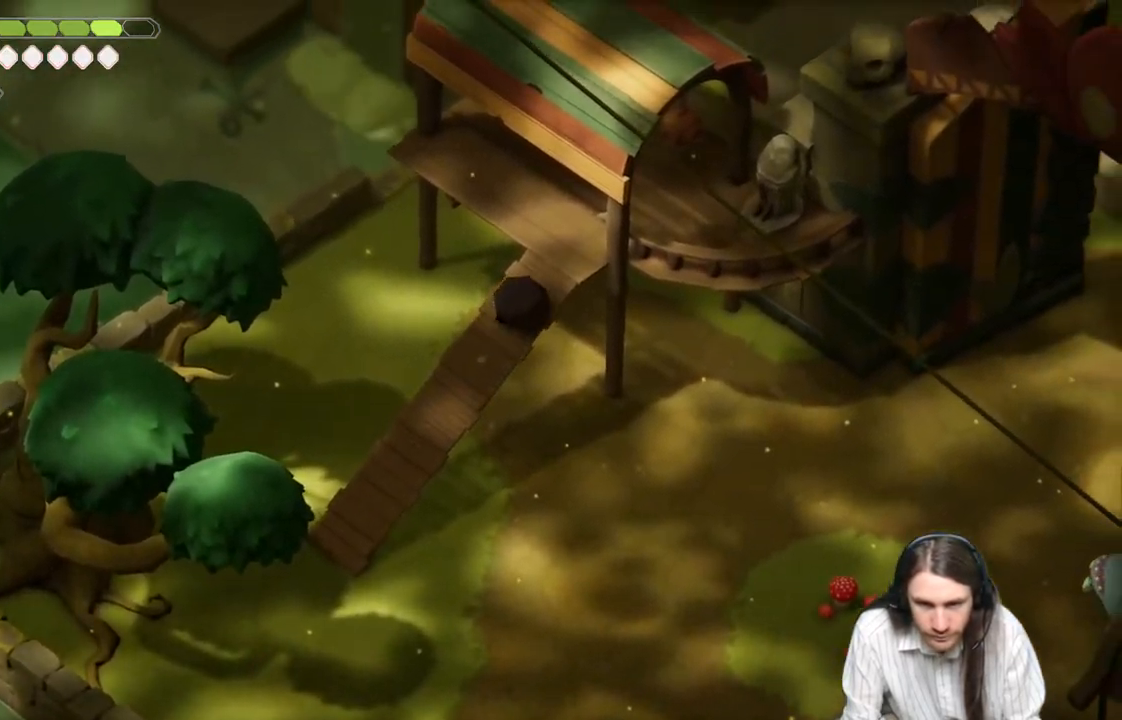
{"buttons": [], "left_stick": "up", "right_stick": "center", "events": [[233, "left_stick", "up"]]}
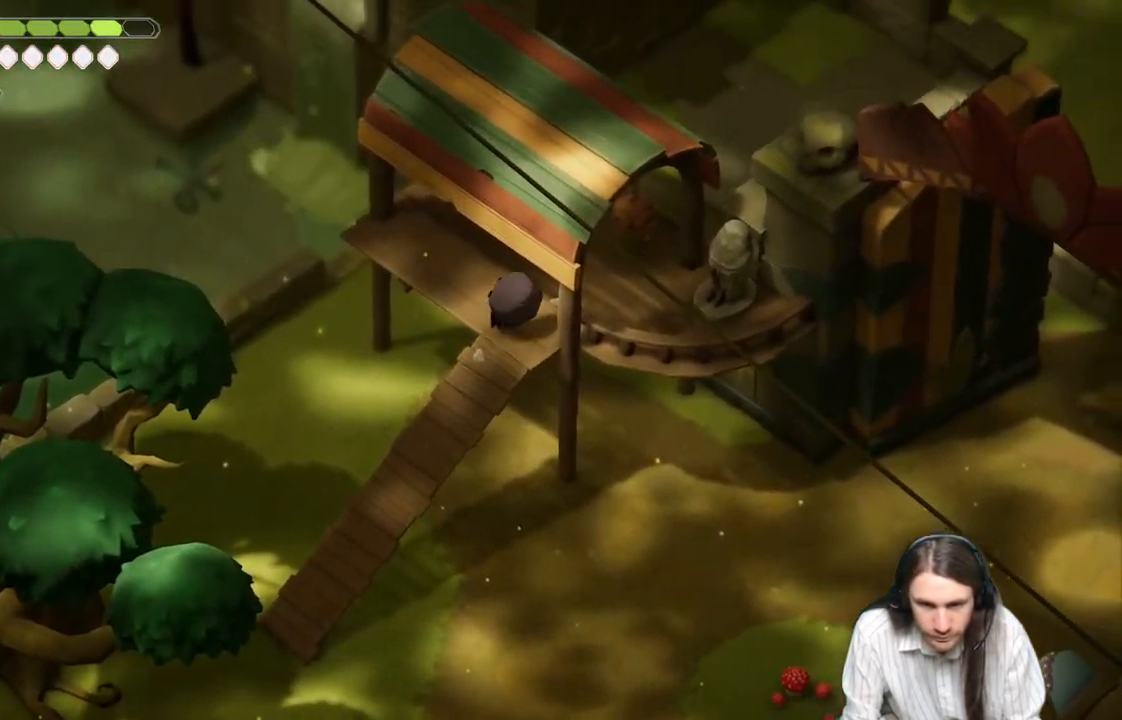
{"buttons": [], "left_stick": "center", "right_stick": "center", "events": [[67, "left_stick", "up-left"], [483, "left_stick", "center"]]}
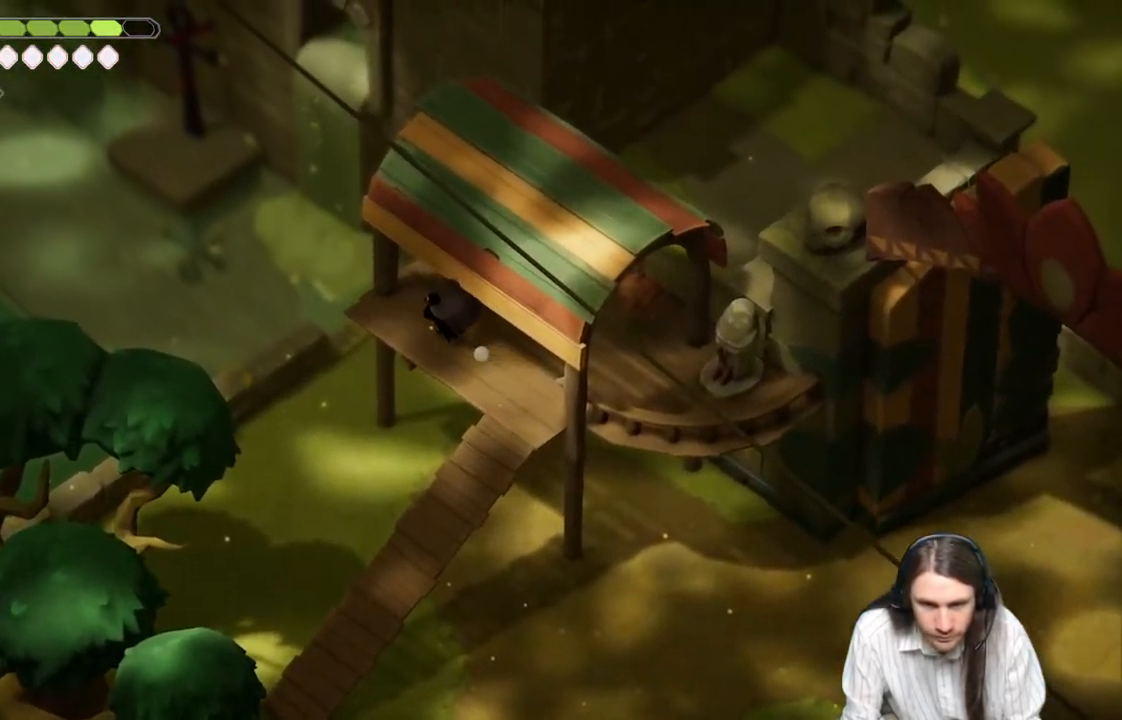
{"buttons": [], "left_stick": "down-left", "right_stick": "center", "events": [[433, "left_stick", "down-left"]]}
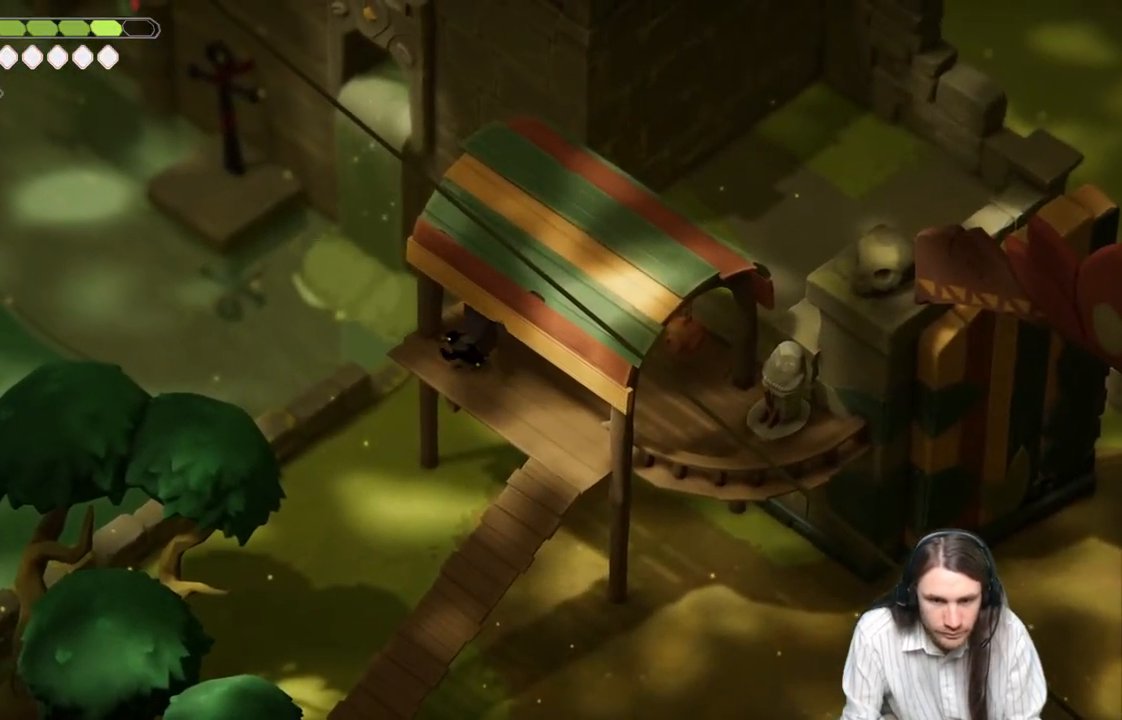
{"buttons": [], "left_stick": "up-left", "right_stick": "center", "events": [[500, "left_stick", "up-left"]]}
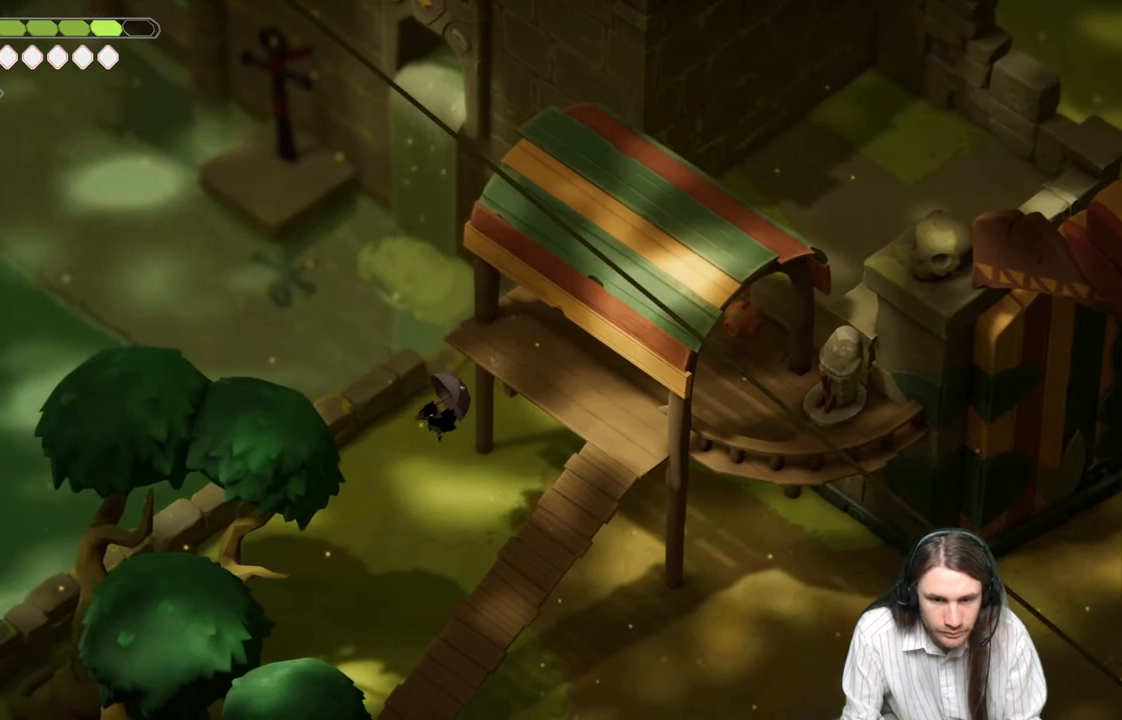
{"buttons": [], "left_stick": "up", "right_stick": "center", "events": [[33, "left_stick", "up"]]}
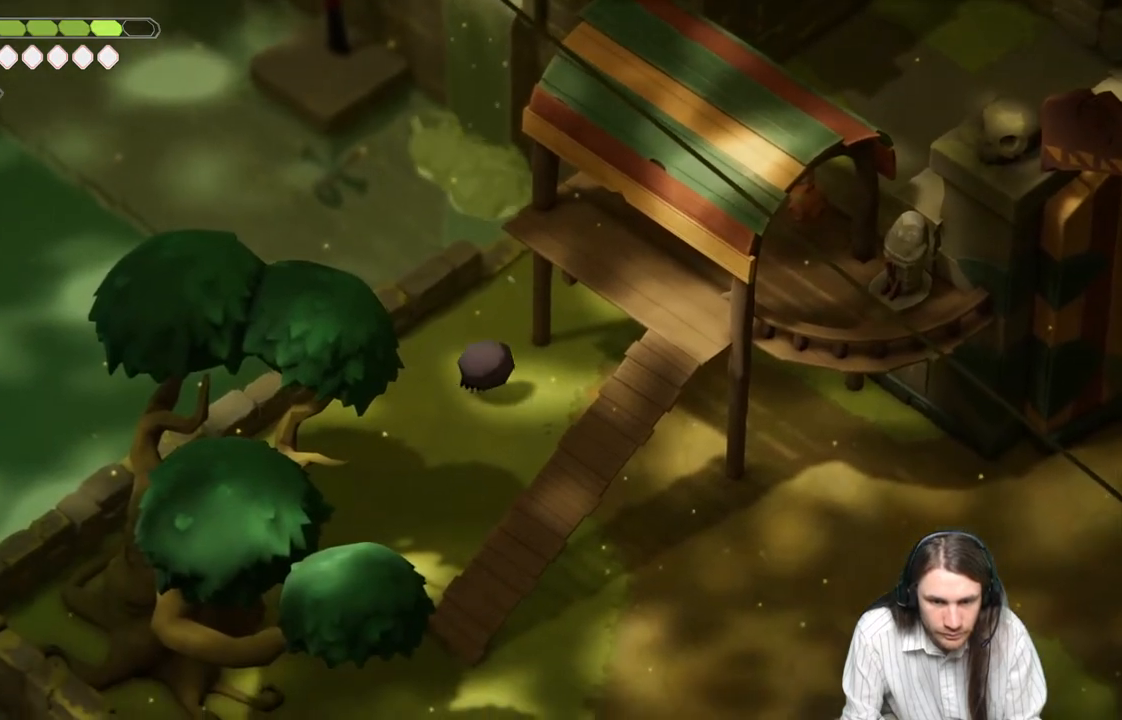
{"buttons": [], "left_stick": "up", "right_stick": "center", "events": []}
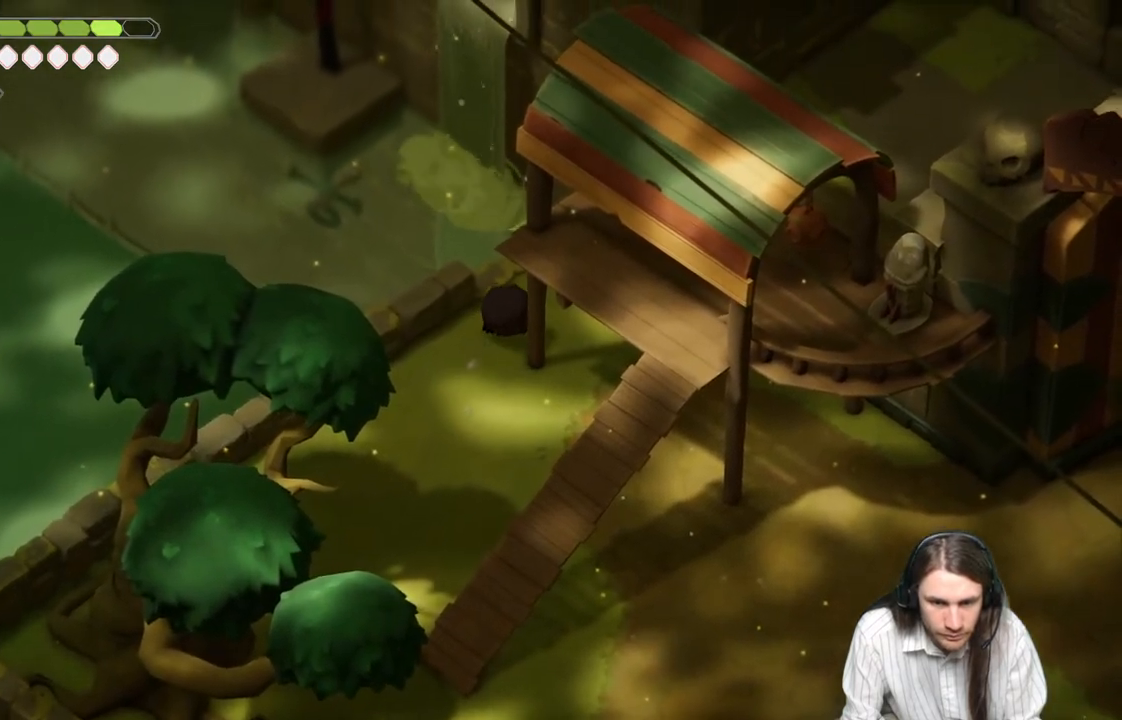
{"buttons": ["L2", "R2", "L3"], "left_stick": "up-left", "right_stick": "center", "events": [[250, "left_stick", "up-left"], [283, "L2", "down"], [350, "R2", "down"], [433, "L3", "down"]]}
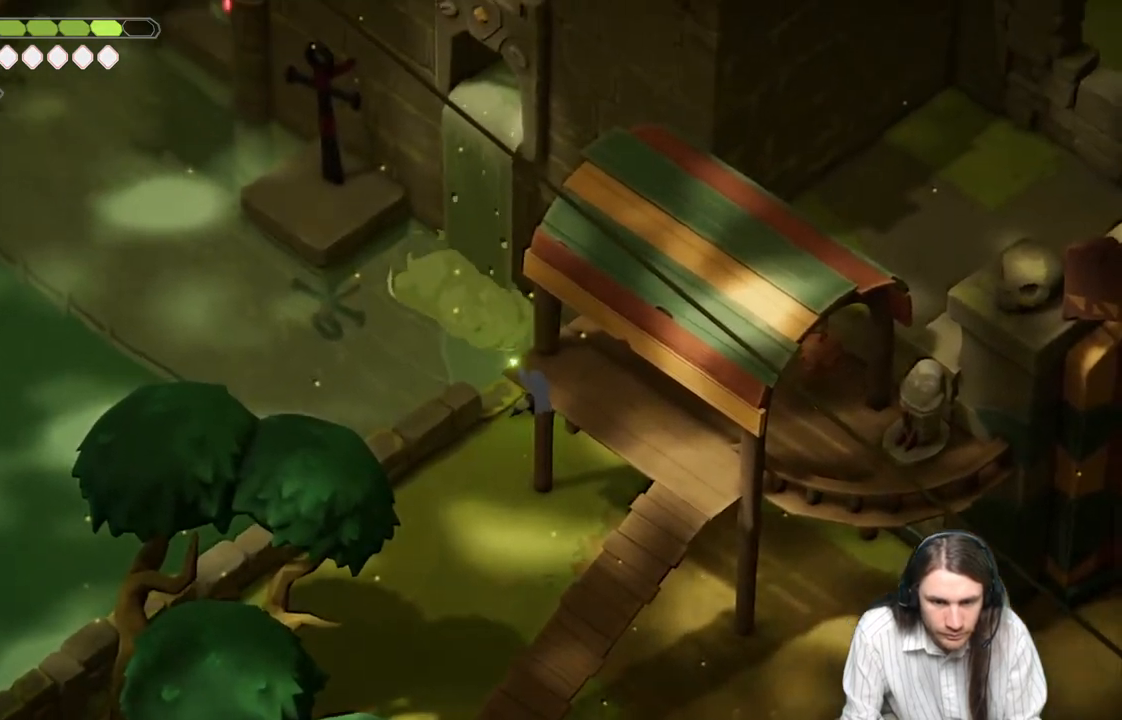
{"buttons": ["L2"], "left_stick": "up-left", "right_stick": "center", "events": [[383, "L3", "up"], [450, "R2", "up"]]}
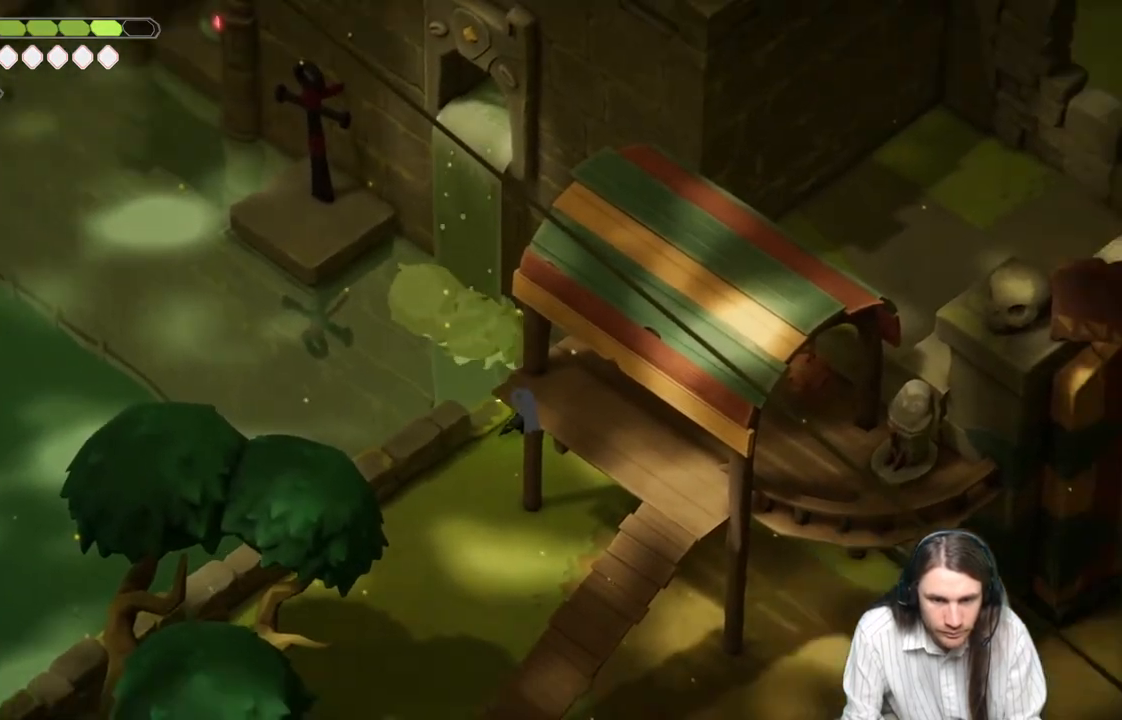
{"buttons": [], "left_stick": "center", "right_stick": "center", "events": [[33, "L2", "up"], [133, "left_stick", "center"]]}